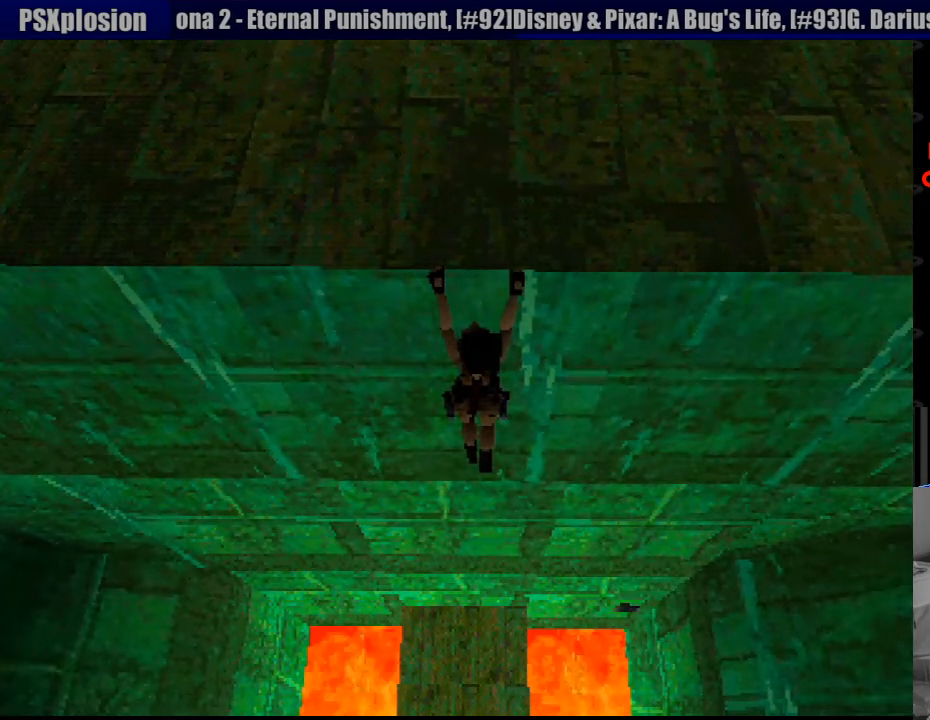
Gameplay with a controller (PlayStation layout); each line is a JSON object with the inputs held at the frame after it. "events" lists button and stick changes between this image and that frame as [ms after this image, input, new state], when the widget could be followed in between. Not read: L3 R3.
{"buttons": [], "events": [[333, "CROSS", "up"]]}
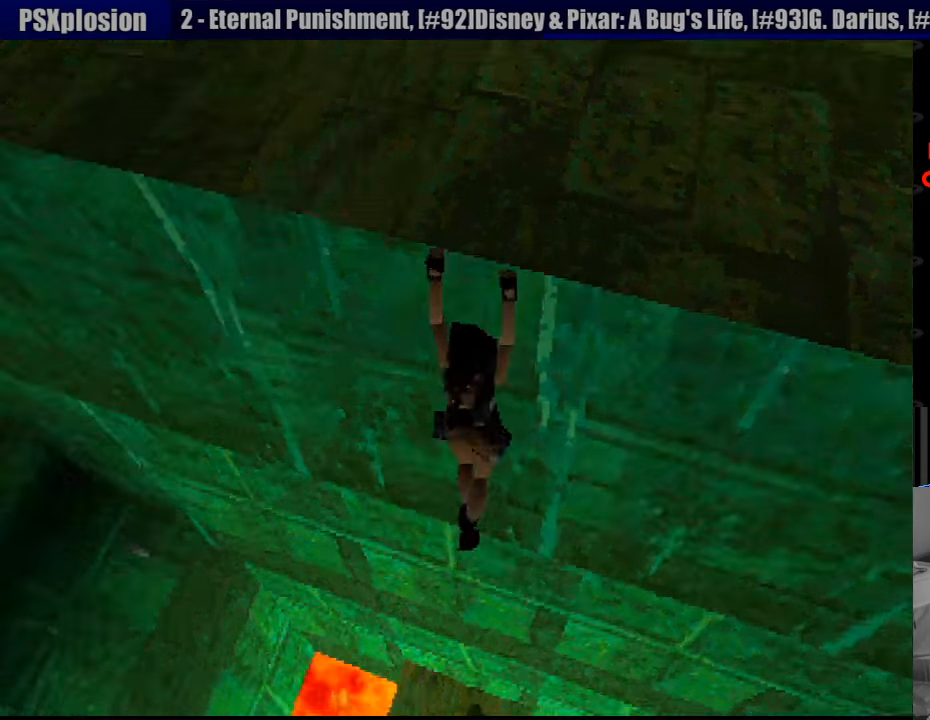
{"buttons": [], "events": []}
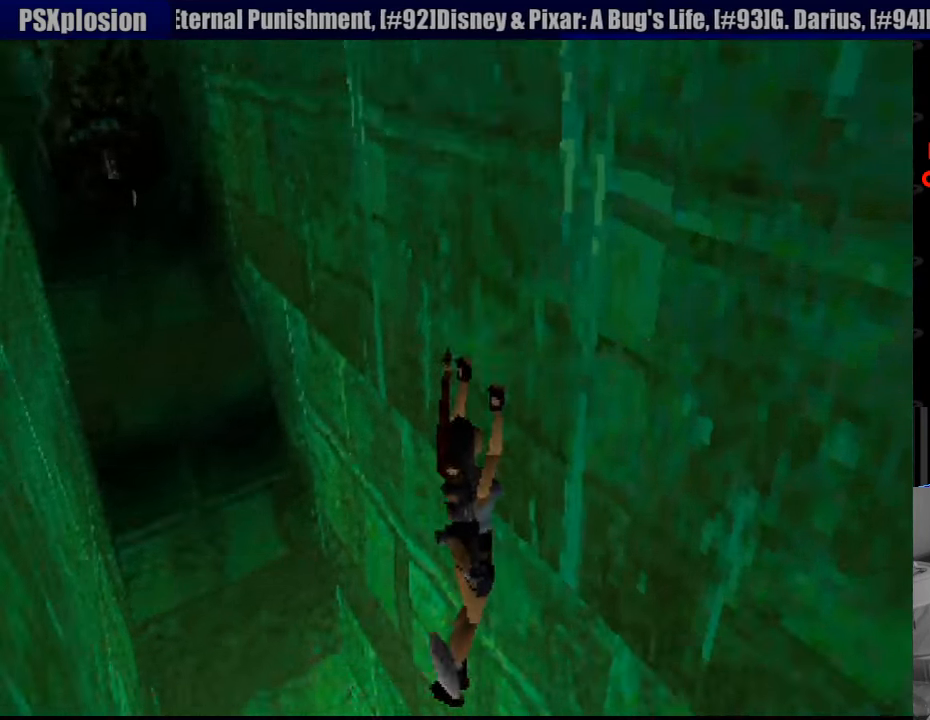
{"buttons": [], "events": []}
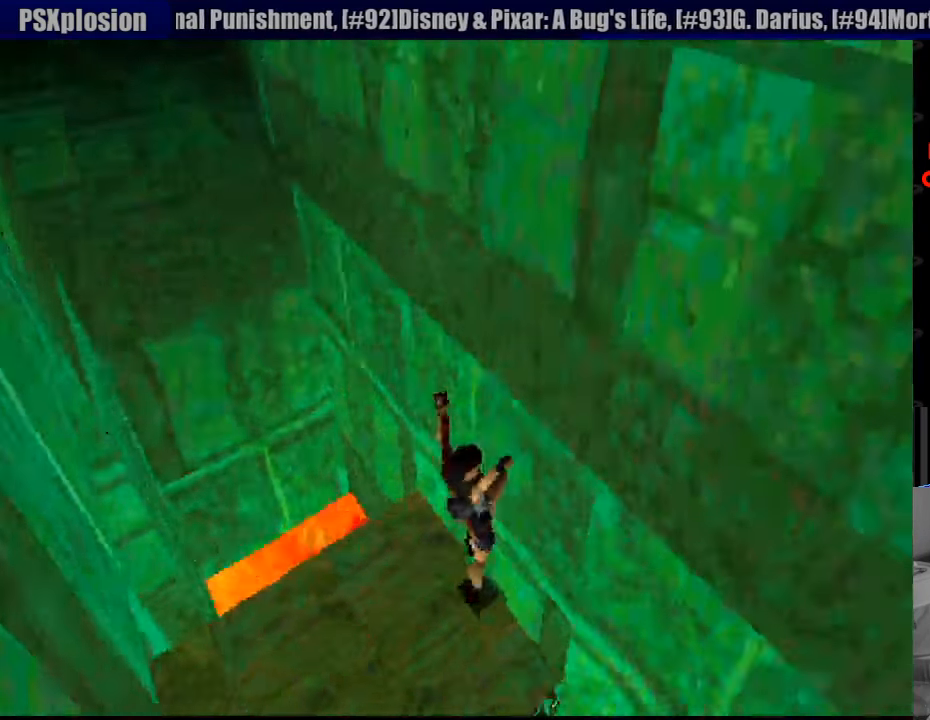
{"buttons": [], "events": []}
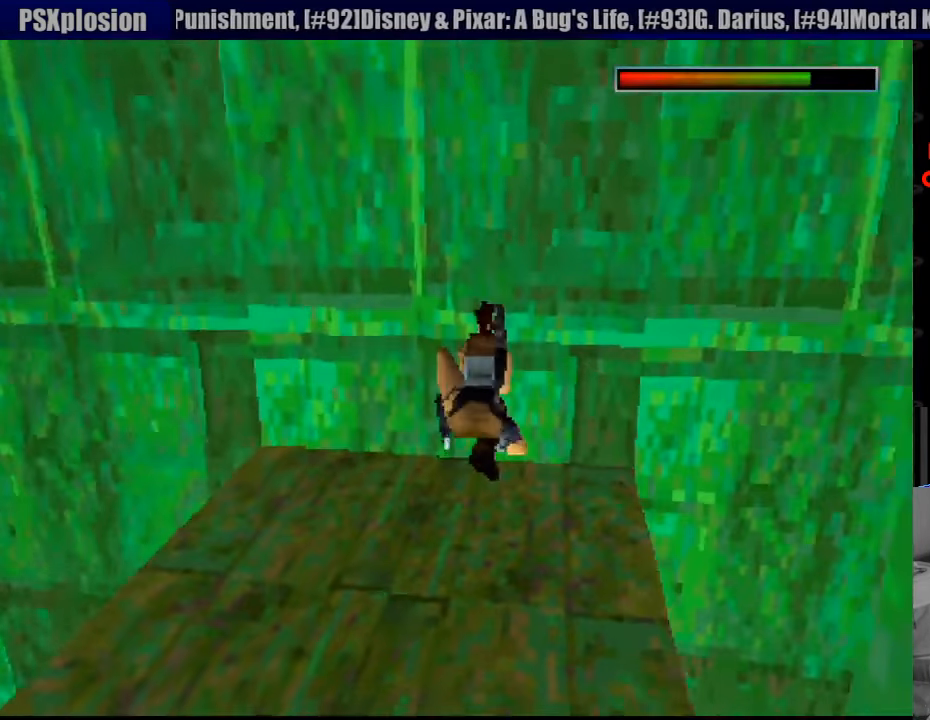
{"buttons": [], "events": [[333, "CIRCLE", "down"], [450, "CIRCLE", "up"]]}
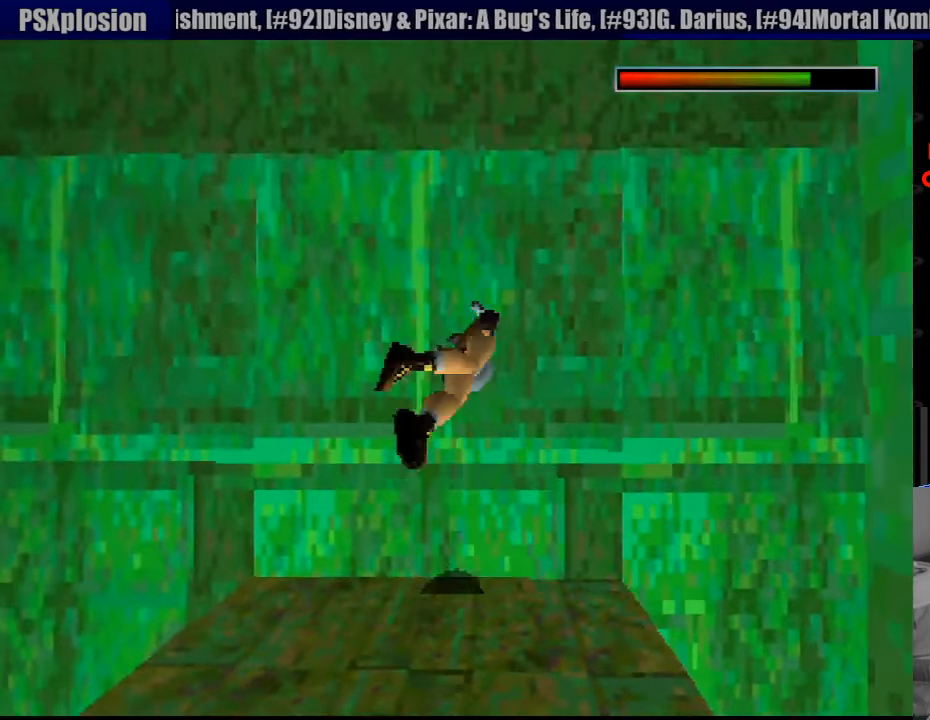
{"buttons": [], "events": []}
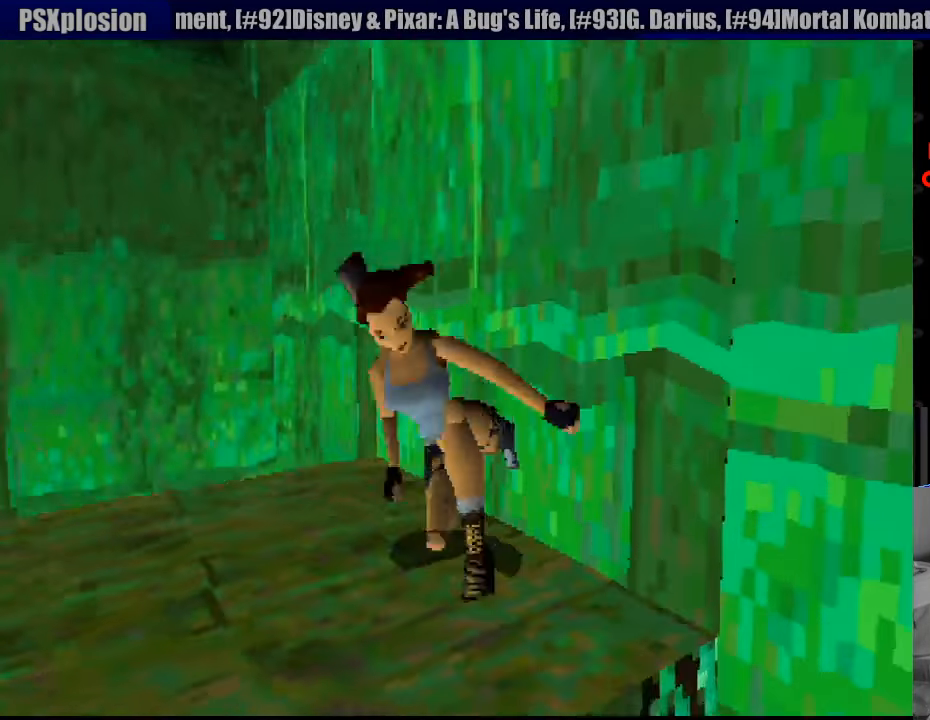
{"buttons": ["L1"], "events": [[317, "L1", "down"]]}
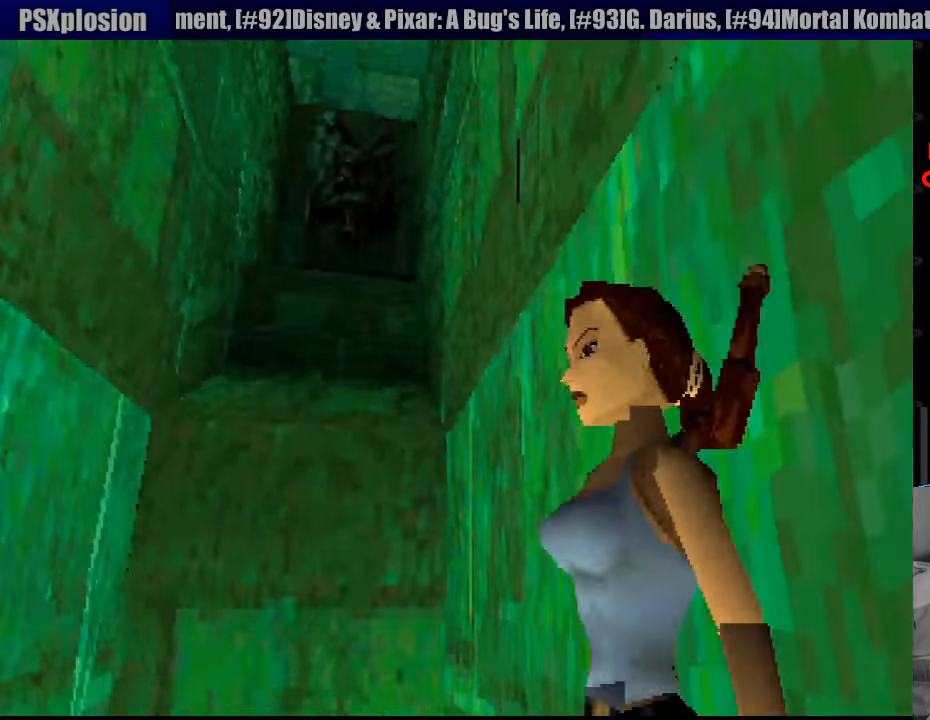
{"buttons": ["L1"], "events": []}
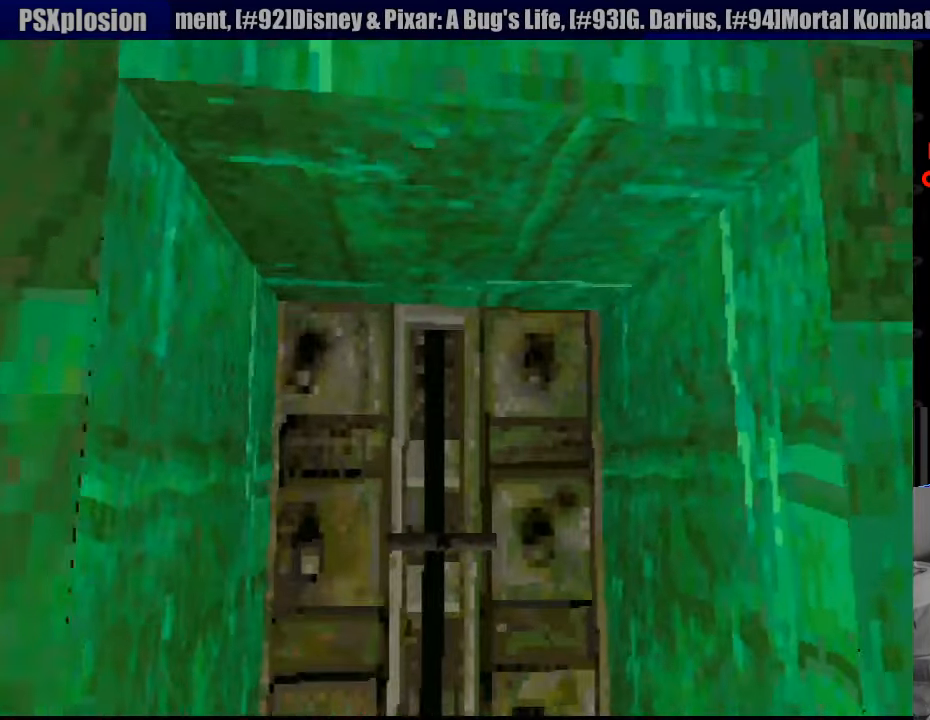
{"buttons": [], "events": [[233, "L1", "up"]]}
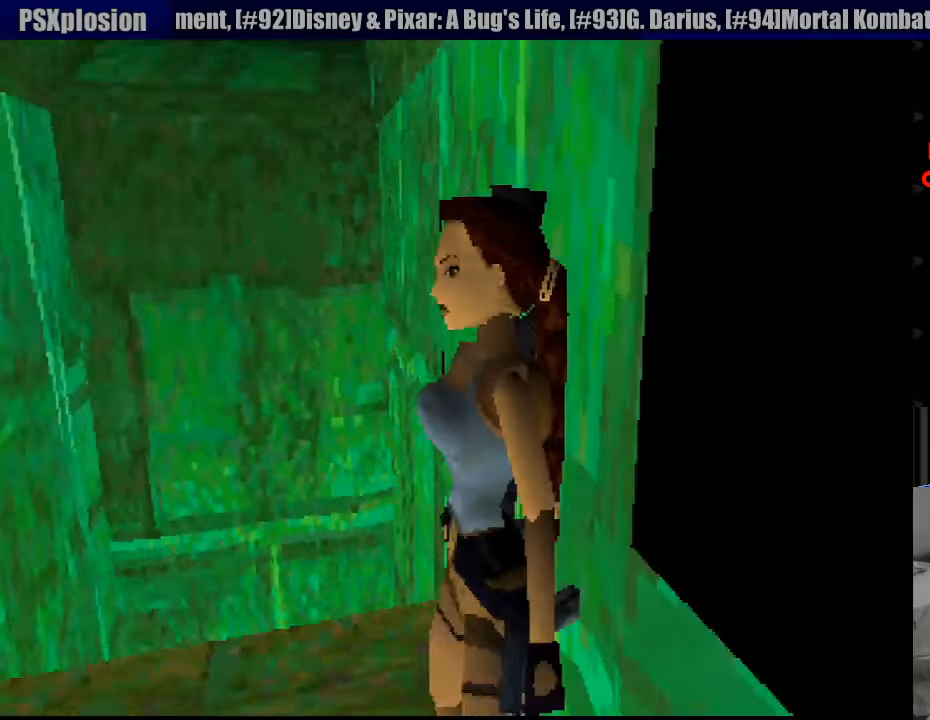
{"buttons": ["DPAD_UP"], "events": [[16, "DPAD_UP", "down"]]}
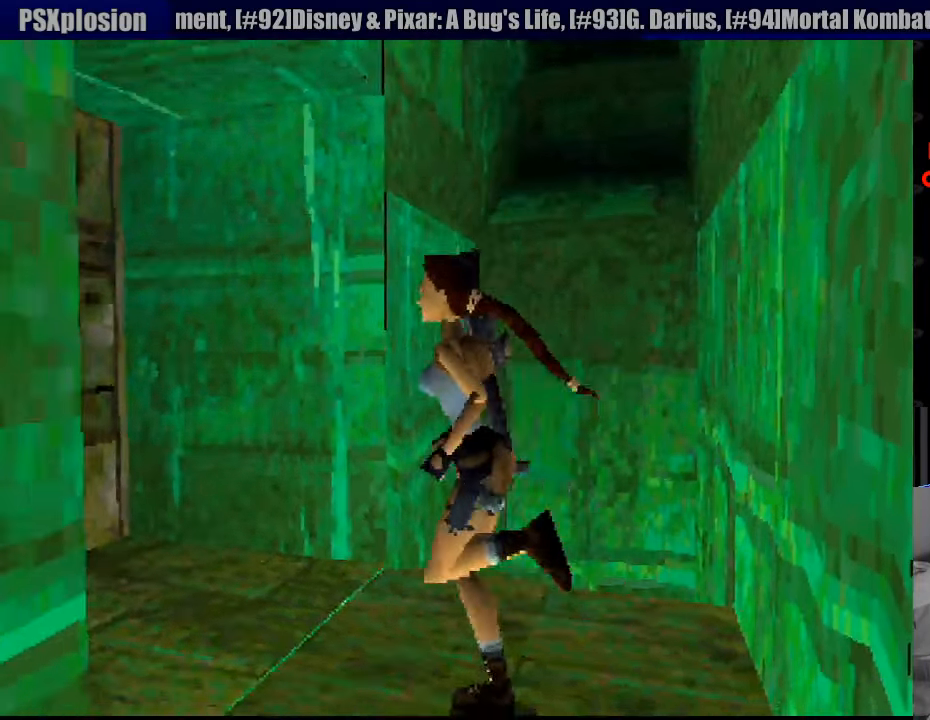
{"buttons": ["CROSS"], "events": [[433, "START", "down"], [450, "DPAD_UP", "up"], [450, "START", "up"], [483, "CROSS", "down"]]}
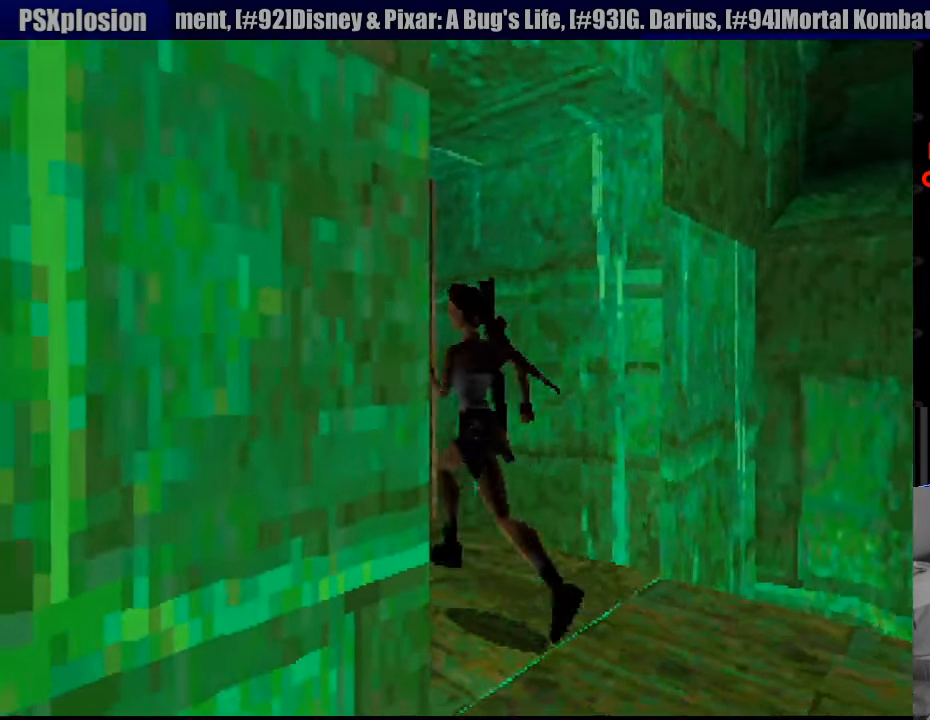
{"buttons": ["CROSS"], "events": []}
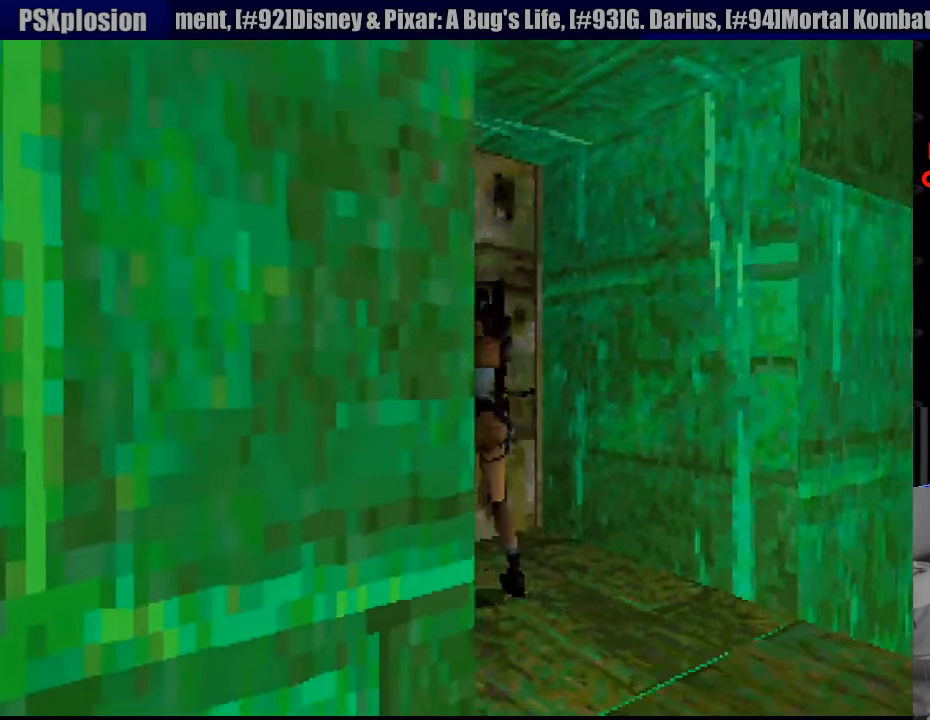
{"buttons": ["CROSS"], "events": [[100, "CROSS", "up"], [183, "CROSS", "down"]]}
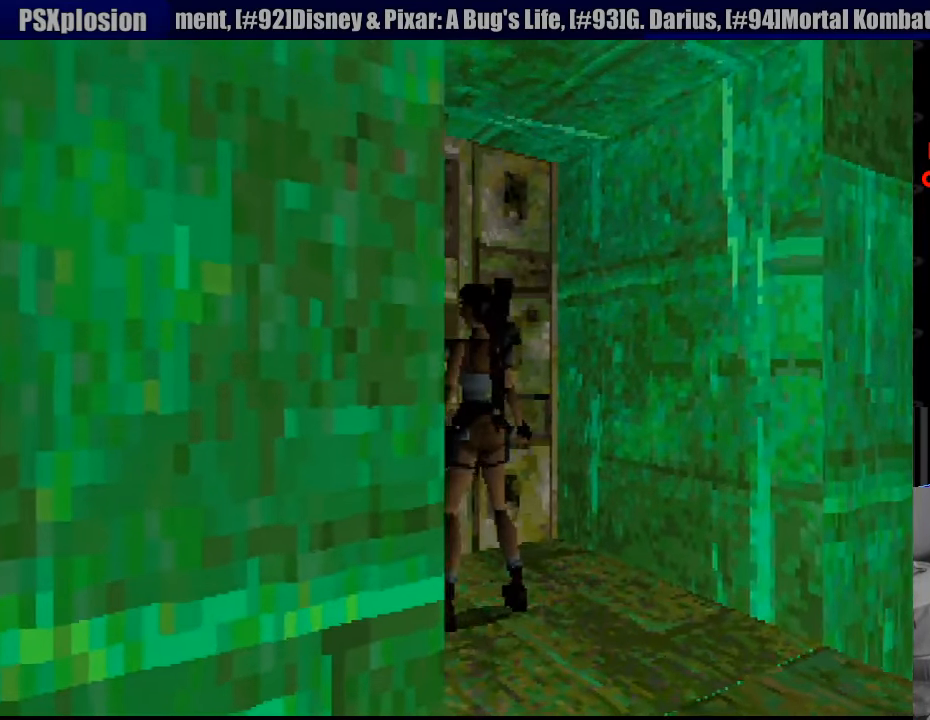
{"buttons": ["CROSS"], "events": [[33, "DPAD_UP", "down"], [83, "CROSS", "up"], [283, "DPAD_UP", "up"], [316, "CROSS", "down"]]}
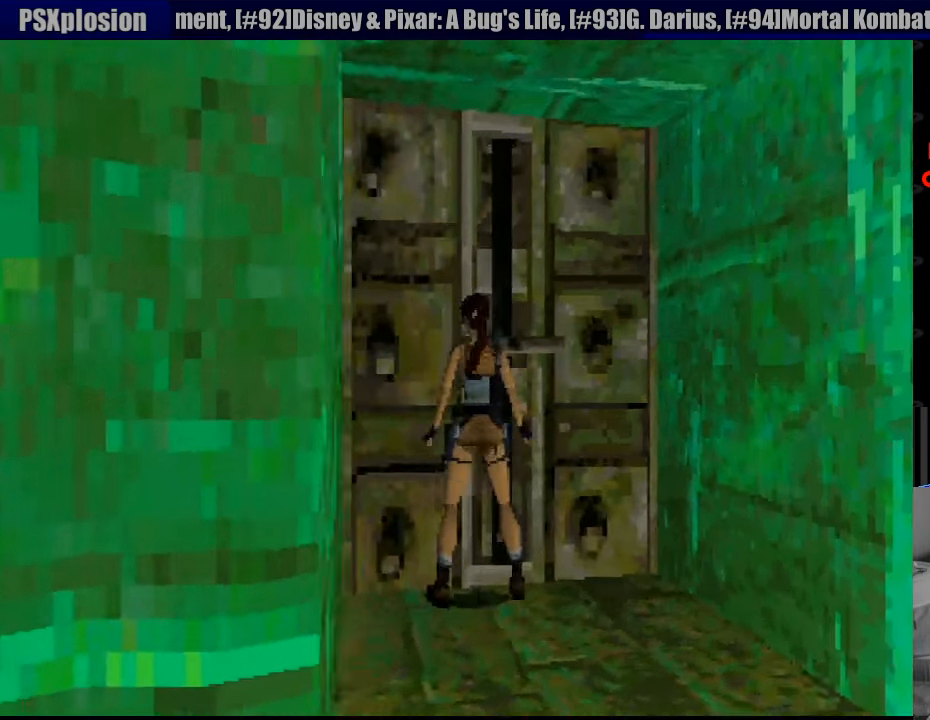
{"buttons": ["CROSS"], "events": []}
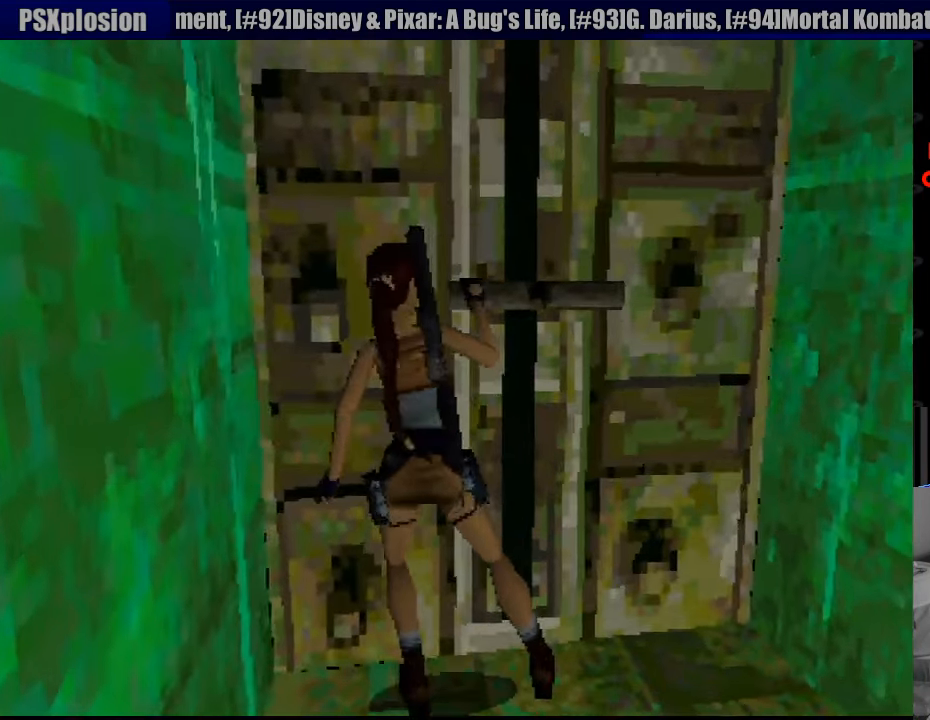
{"buttons": [], "events": [[216, "CROSS", "up"]]}
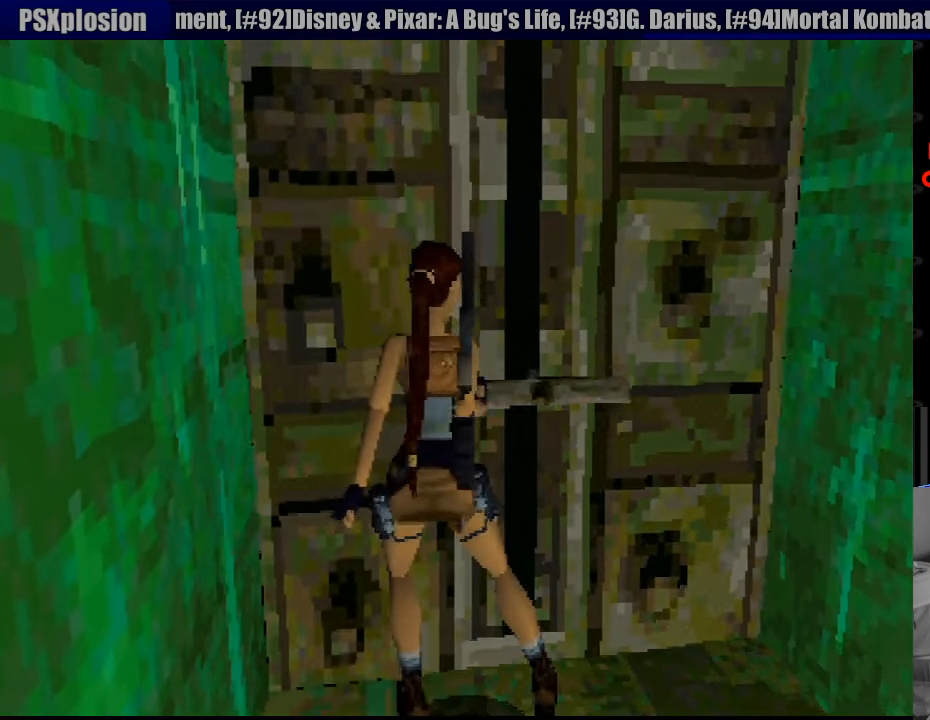
{"buttons": [], "events": []}
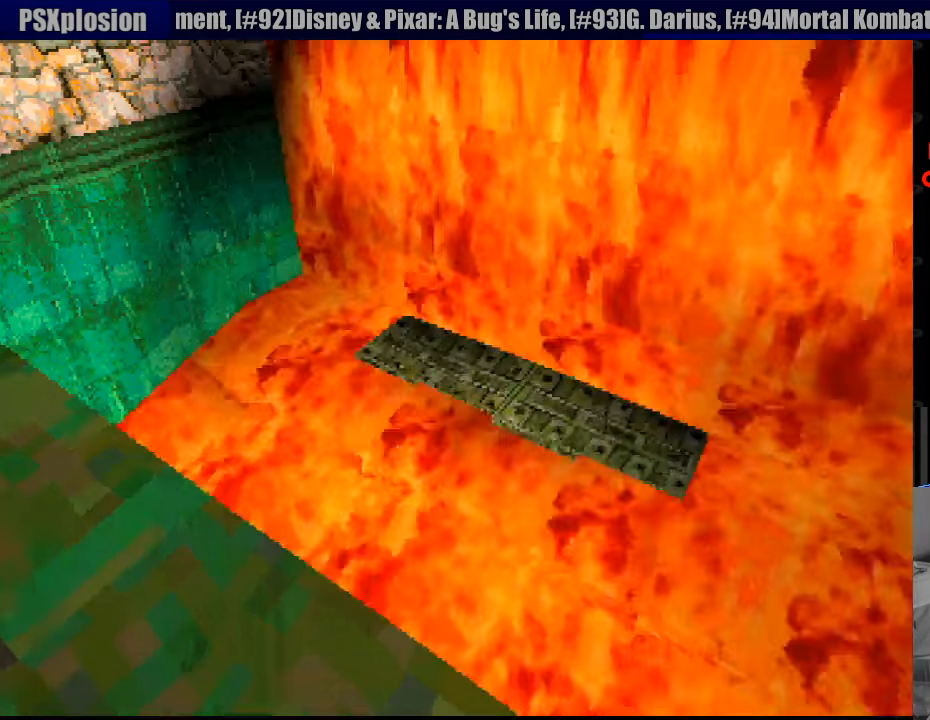
{"buttons": [], "events": []}
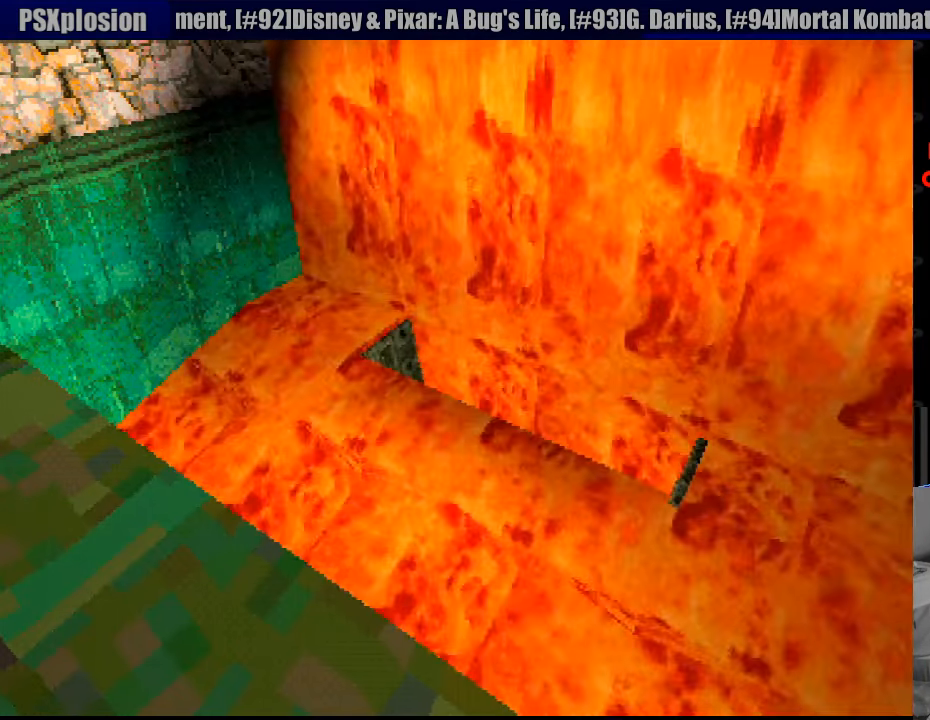
{"buttons": [], "events": []}
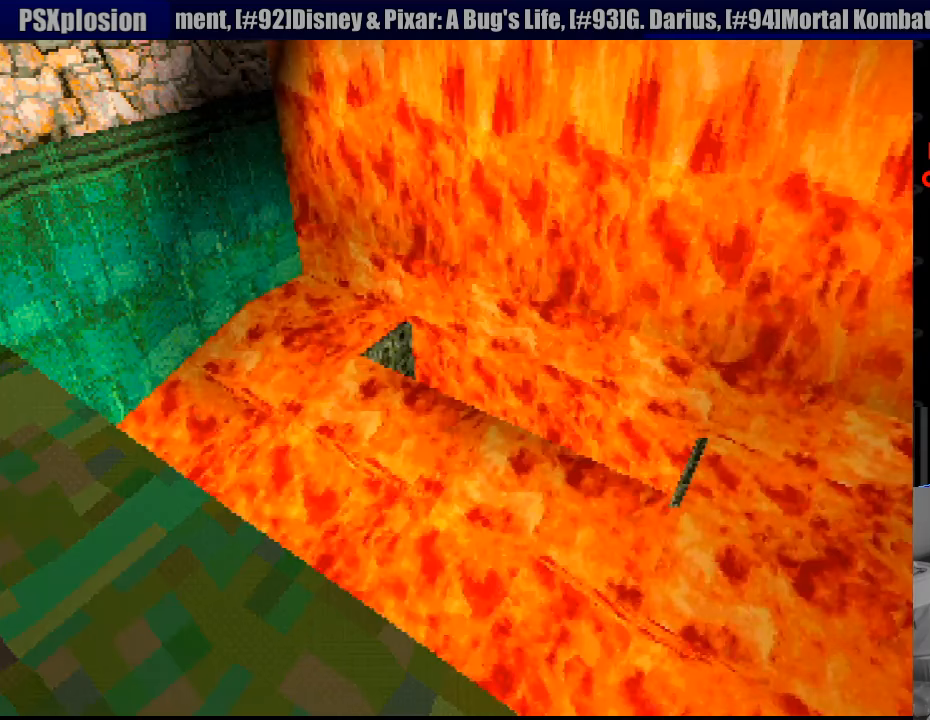
{"buttons": [], "events": []}
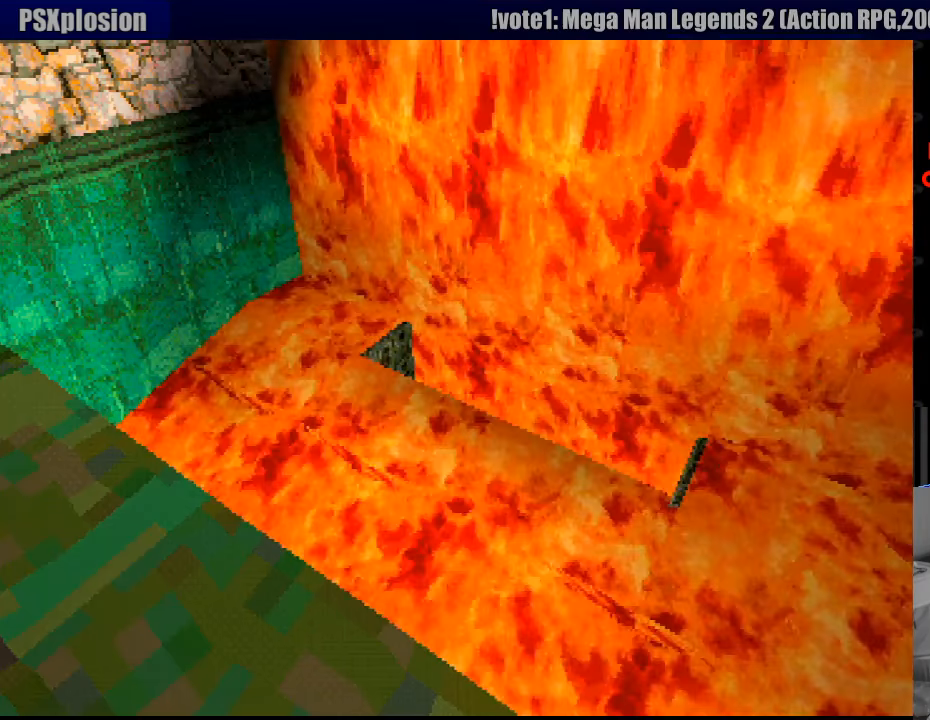
{"buttons": [], "events": []}
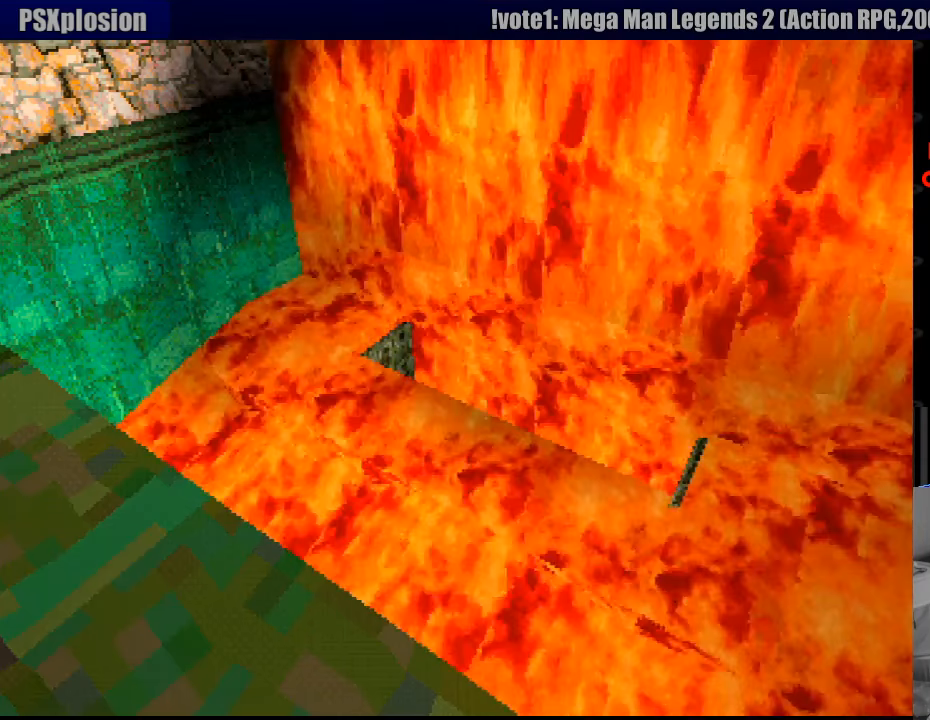
{"buttons": [], "events": []}
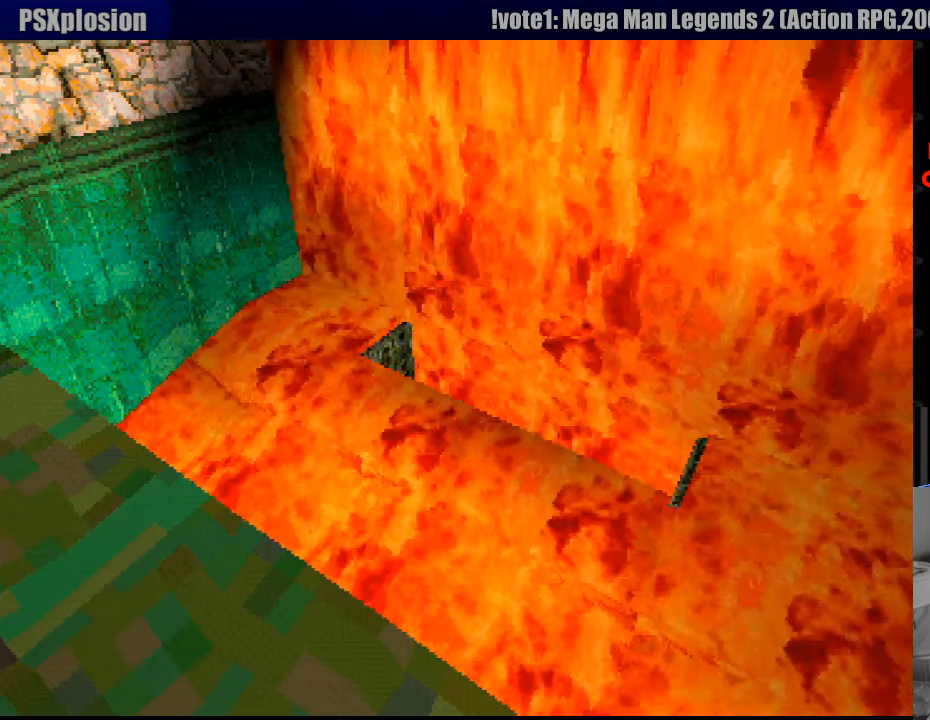
{"buttons": [], "events": []}
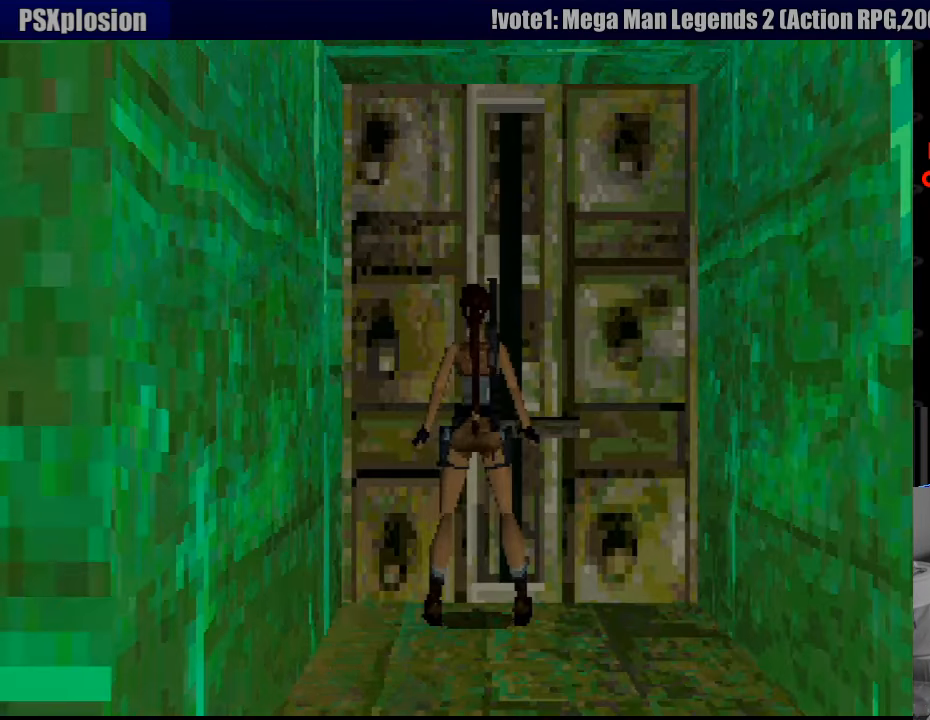
{"buttons": [], "events": []}
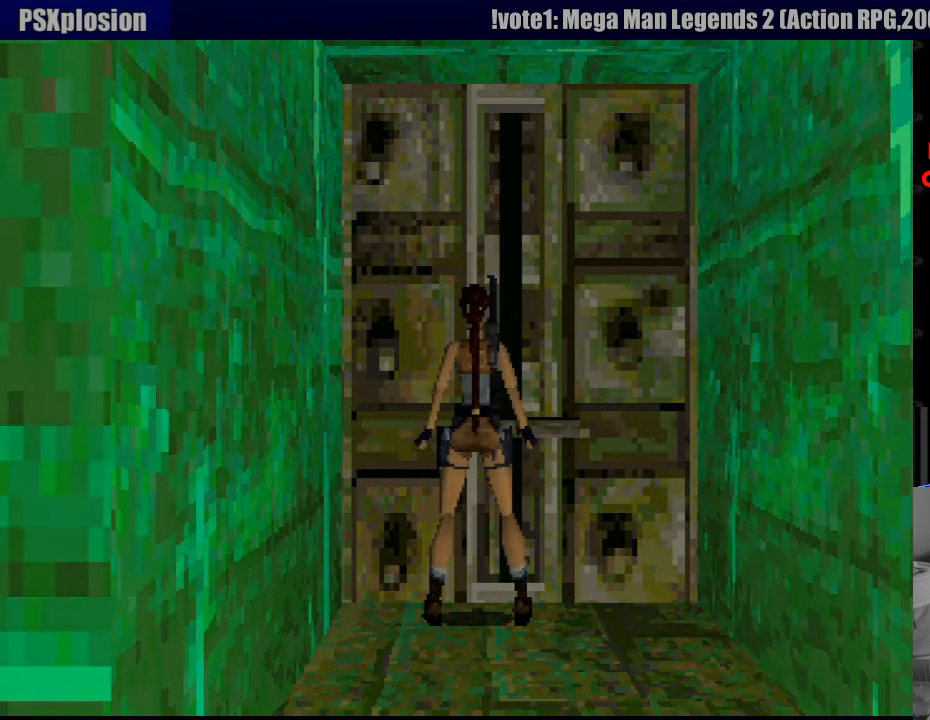
{"buttons": ["DPAD_DOWN"], "events": [[167, "DPAD_DOWN", "down"]]}
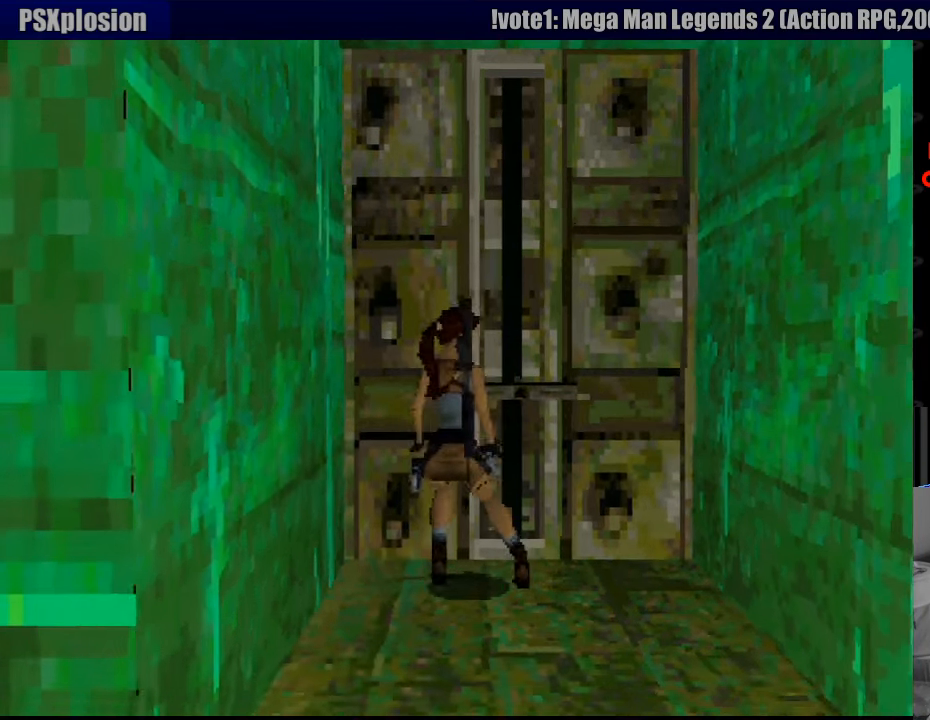
{"buttons": ["DPAD_DOWN"], "events": []}
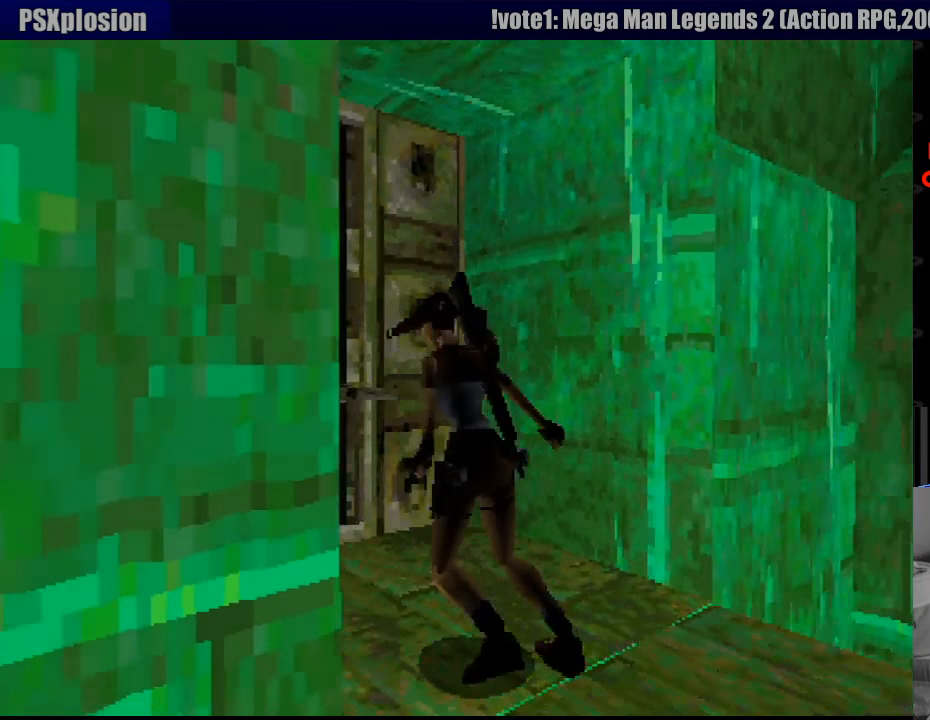
{"buttons": ["DPAD_DOWN"], "events": []}
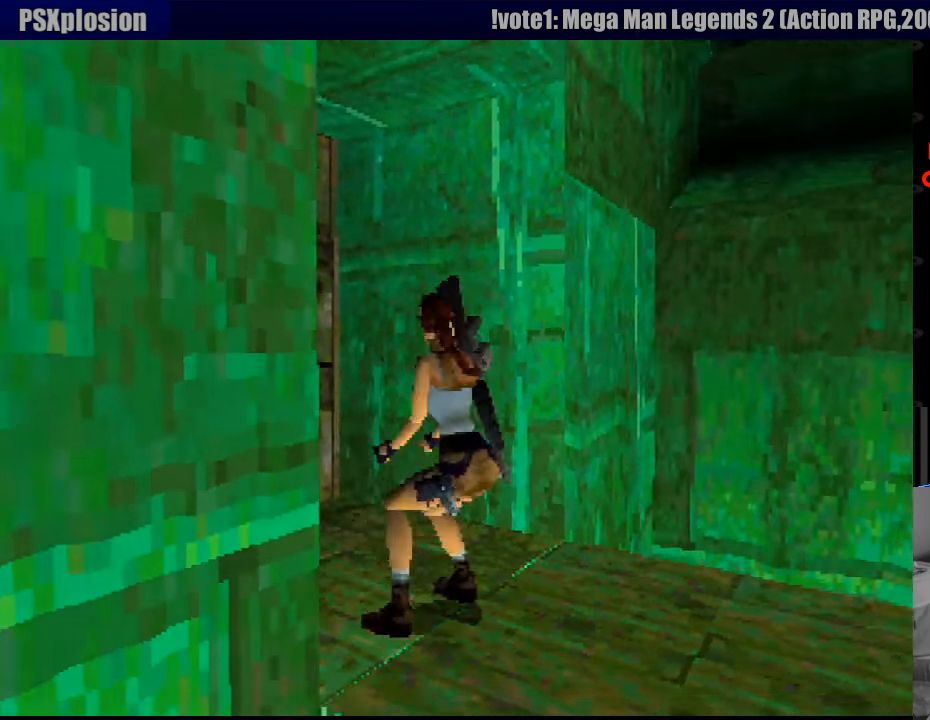
{"buttons": [], "events": [[50, "DPAD_DOWN", "up"]]}
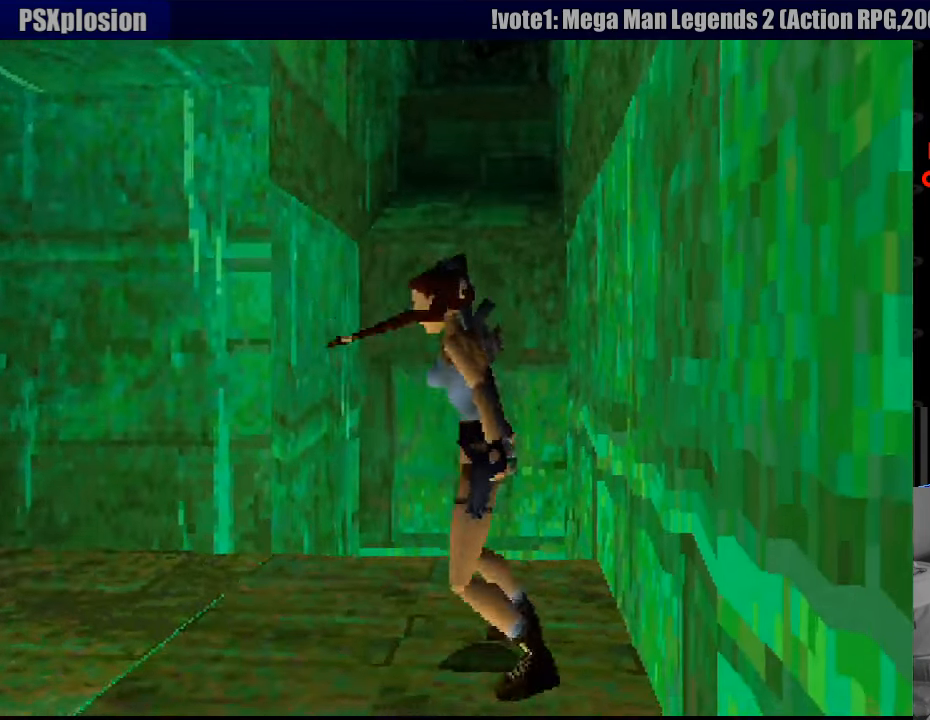
{"buttons": ["L1"], "events": [[183, "L1", "down"]]}
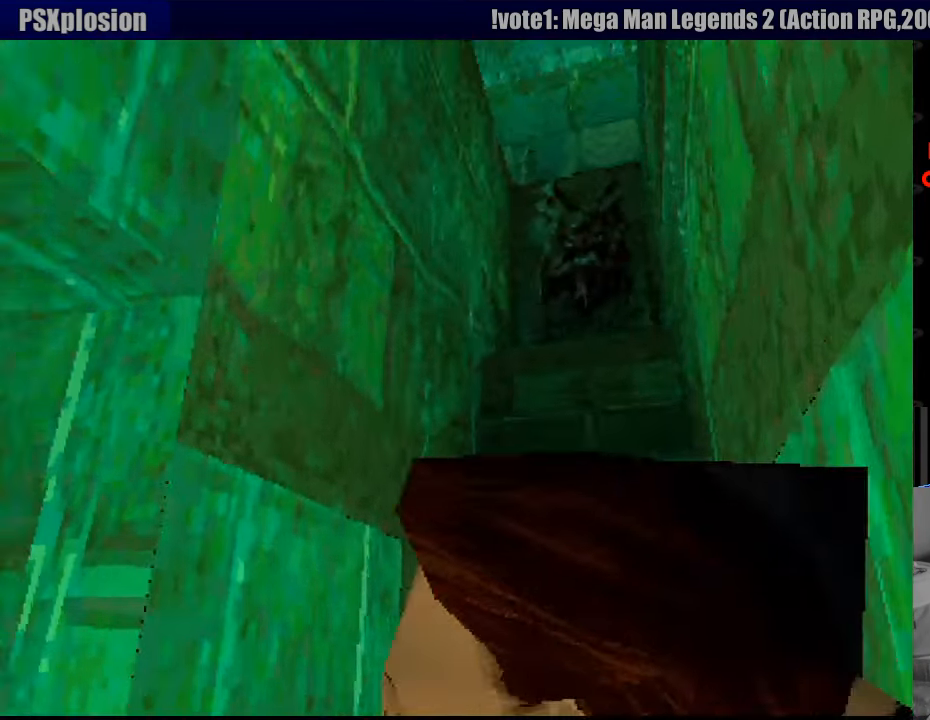
{"buttons": ["L1", "DPAD_LEFT"], "events": [[499, "DPAD_LEFT", "down"]]}
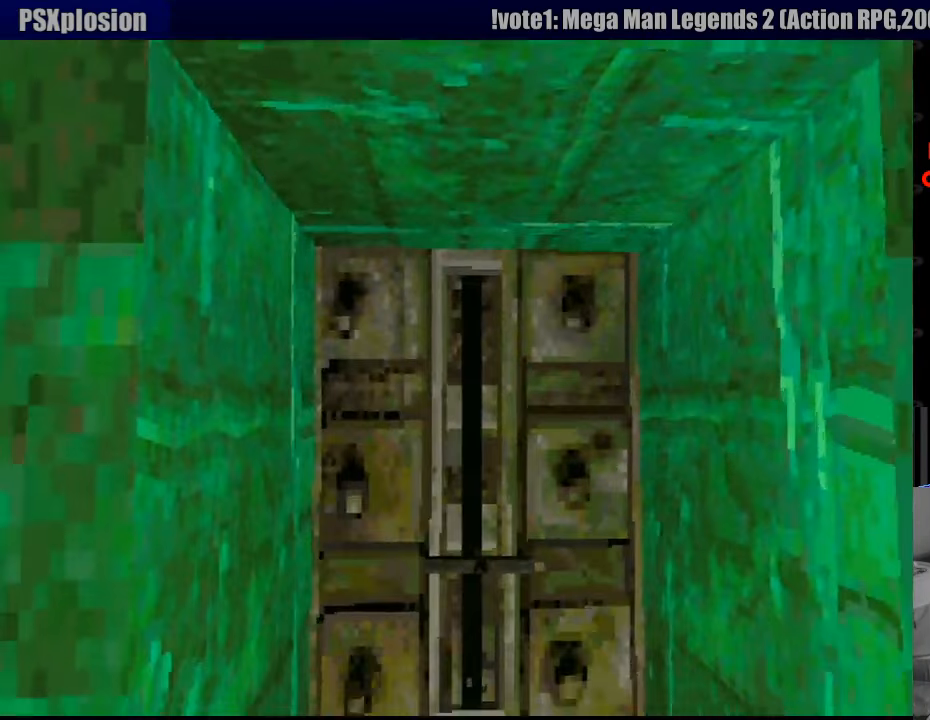
{"buttons": ["L1", "DPAD_LEFT"], "events": []}